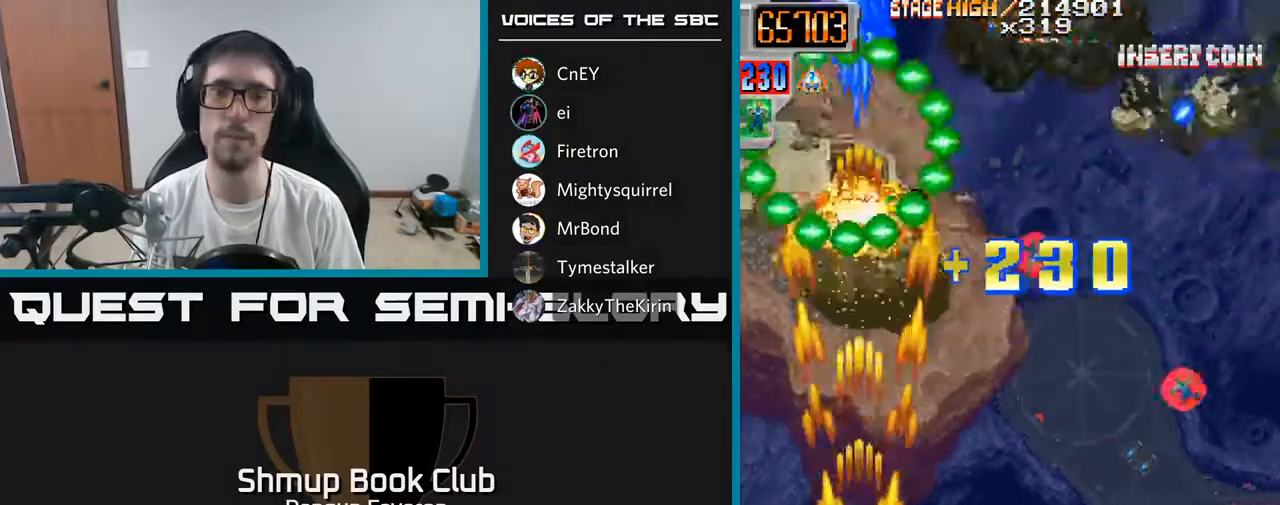
Gameplay with a controller (Xbox layout); each line is a JSON object with the inputs held at the frame after it. "events" lists button and stick changes between this image and that frame as [ms after this image, input, new state], when the widget could be followed in between.
{"buttons": ["R2", "DPAD_UP", "DPAD_RIGHT"], "left_stick": "center", "right_stick": "center", "events": [[100, "DPAD_RIGHT", "down"], [200, "DPAD_DOWN", "up"], [483, "DPAD_UP", "down"]]}
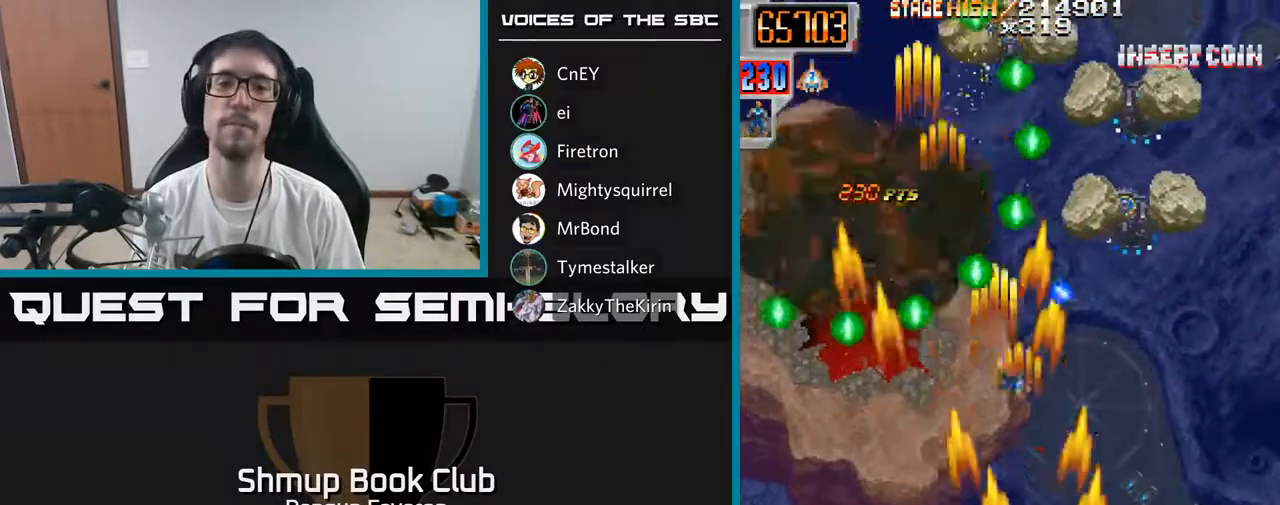
{"buttons": ["R2", "DPAD_LEFT"], "left_stick": "center", "right_stick": "center", "events": [[183, "DPAD_RIGHT", "up"], [233, "DPAD_LEFT", "down"], [250, "DPAD_UP", "up"]]}
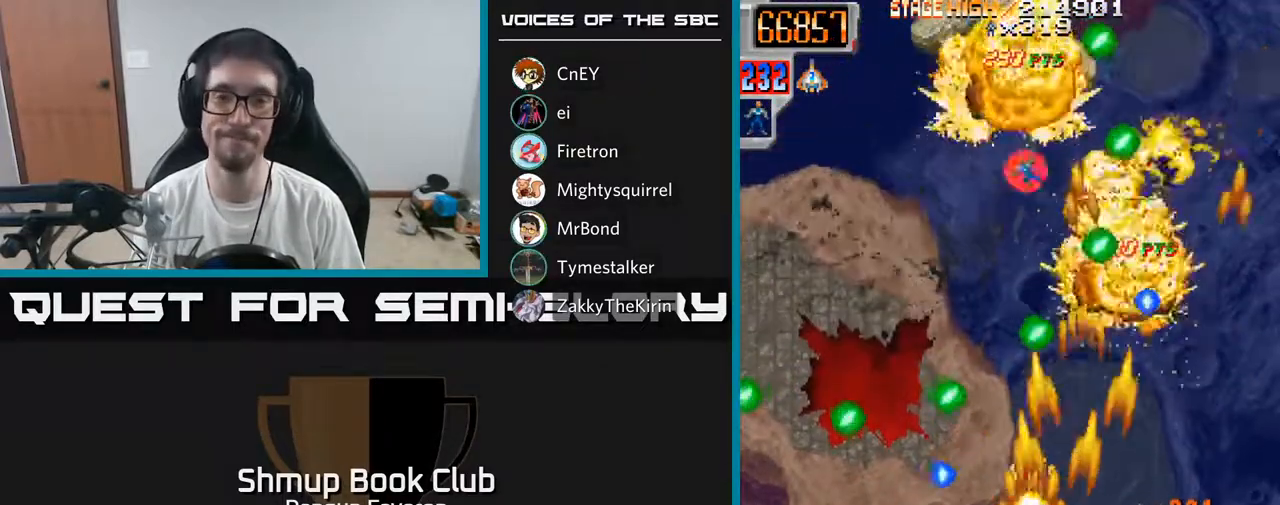
{"buttons": ["R2", "DPAD_UP", "DPAD_LEFT"], "left_stick": "center", "right_stick": "center", "events": [[17, "DPAD_LEFT", "up"], [33, "DPAD_RIGHT", "down"], [167, "DPAD_DOWN", "down"], [217, "DPAD_RIGHT", "up"], [283, "DPAD_DOWN", "up"], [300, "DPAD_LEFT", "down"], [317, "DPAD_UP", "down"]]}
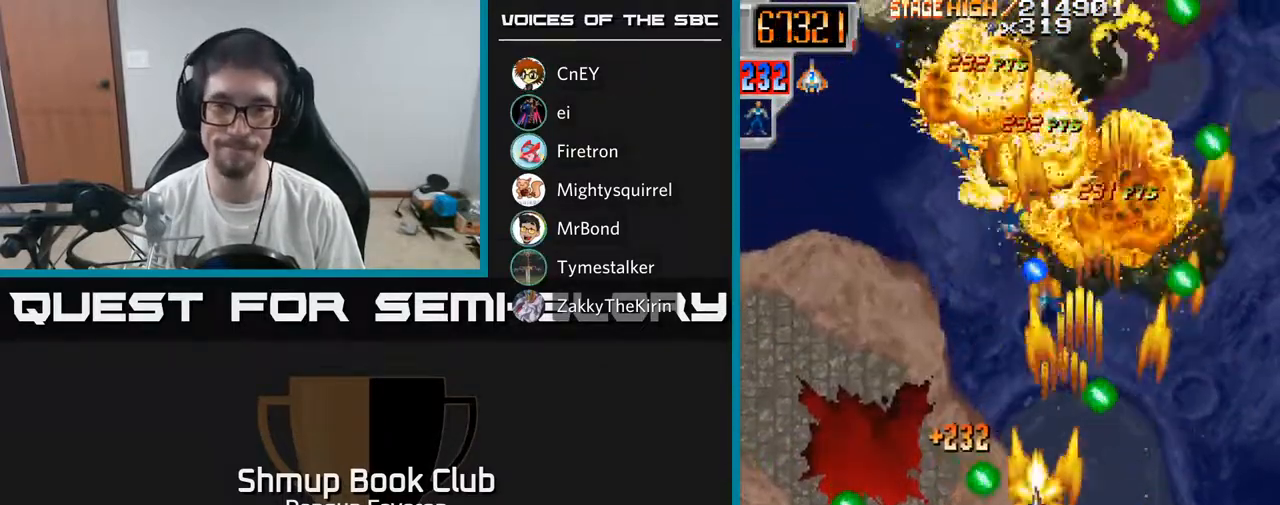
{"buttons": ["R2"], "left_stick": "center", "right_stick": "center", "events": [[67, "DPAD_LEFT", "up"], [217, "DPAD_LEFT", "down"], [350, "DPAD_LEFT", "up"], [417, "DPAD_UP", "up"]]}
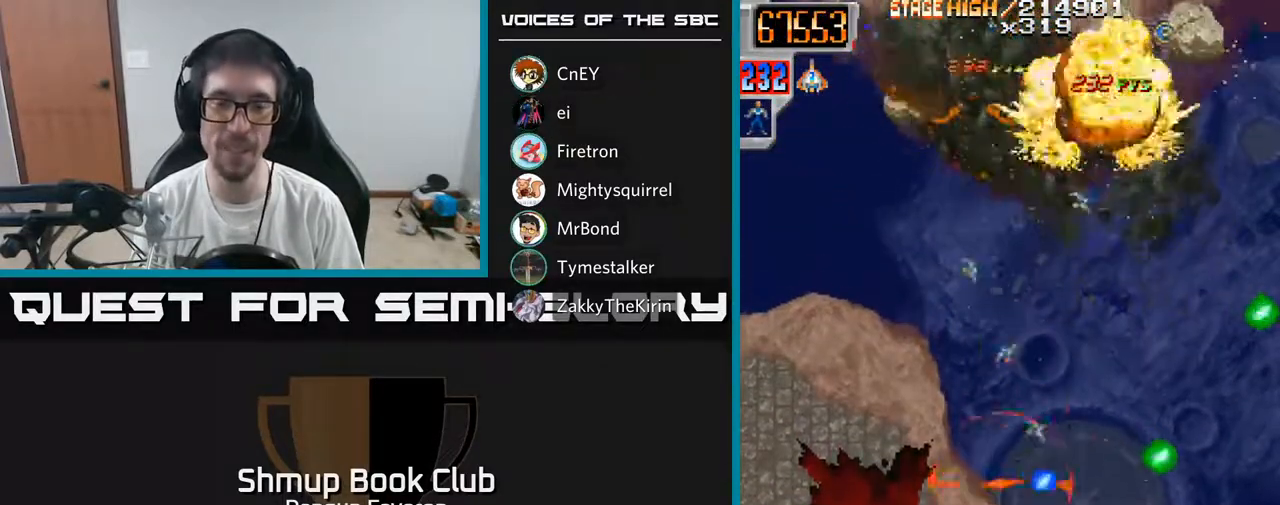
{"buttons": ["R2", "DPAD_UP"], "left_stick": "center", "right_stick": "center", "events": [[283, "DPAD_UP", "down"]]}
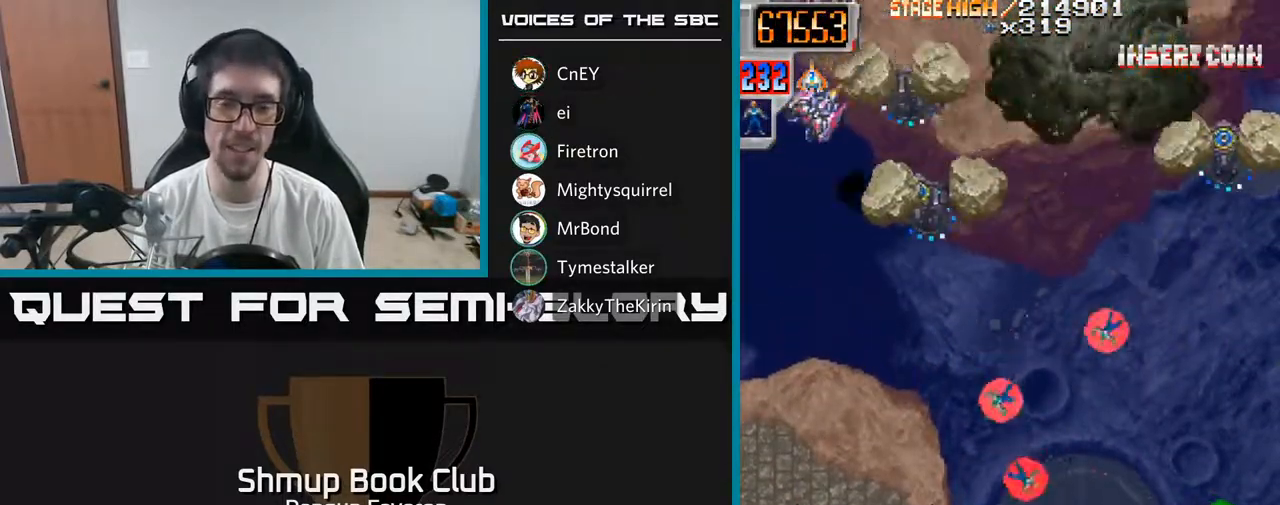
{"buttons": ["R2", "DPAD_DOWN", "DPAD_RIGHT"], "left_stick": "center", "right_stick": "center", "events": [[283, "DPAD_UP", "up"], [383, "DPAD_DOWN", "down"], [500, "DPAD_RIGHT", "down"]]}
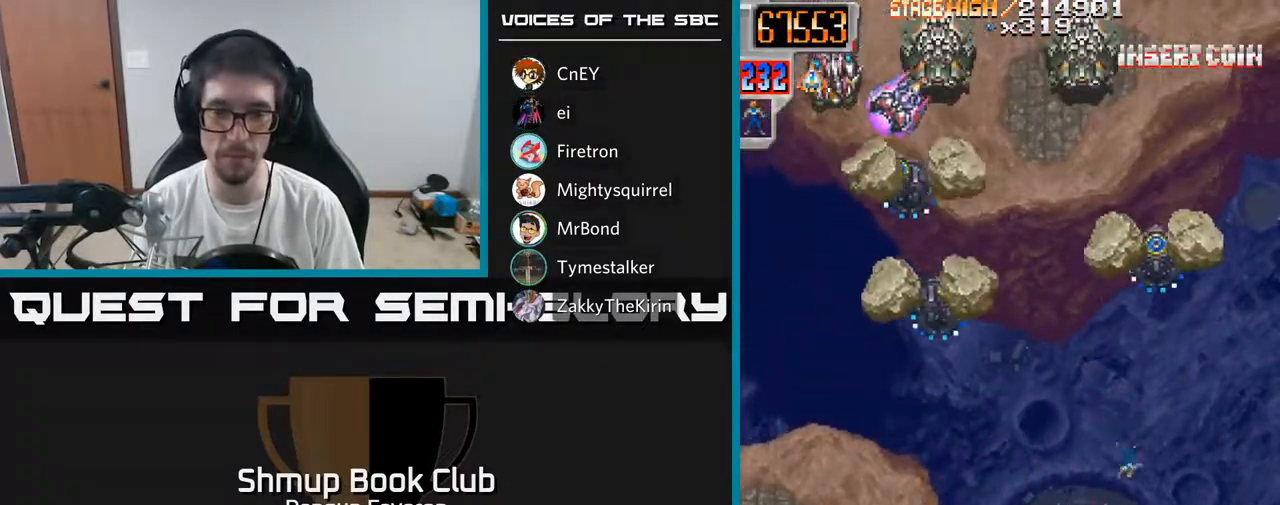
{"buttons": ["R2", "DPAD_RIGHT"], "left_stick": "center", "right_stick": "center", "events": [[17, "DPAD_DOWN", "up"], [100, "DPAD_UP", "down"], [233, "DPAD_RIGHT", "up"], [317, "DPAD_RIGHT", "down"], [317, "DPAD_UP", "up"]]}
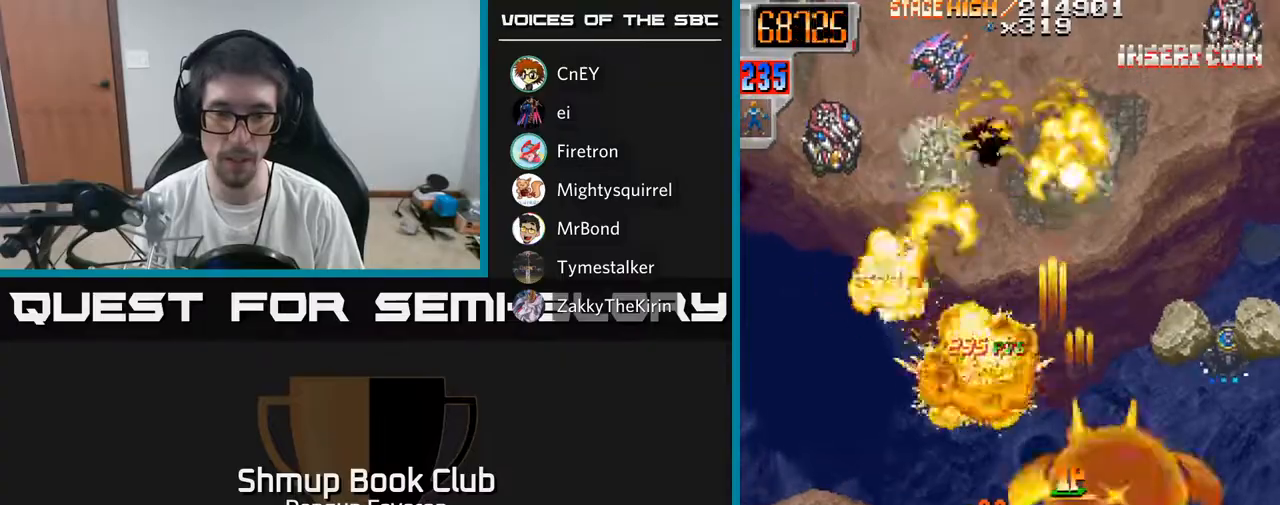
{"buttons": ["R2", "DPAD_UP", "DPAD_LEFT"], "left_stick": "center", "right_stick": "center", "events": [[17, "DPAD_DOWN", "down"], [167, "DPAD_RIGHT", "up"], [250, "DPAD_LEFT", "down"], [433, "DPAD_DOWN", "up"], [500, "DPAD_UP", "down"]]}
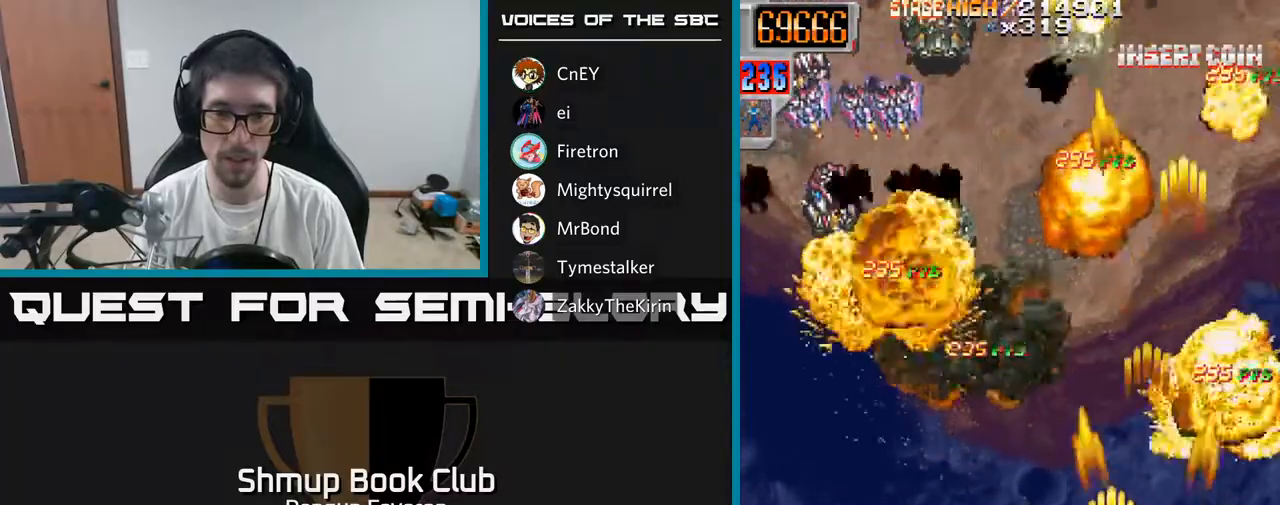
{"buttons": ["R2", "DPAD_UP"], "left_stick": "center", "right_stick": "center", "events": [[350, "DPAD_LEFT", "up"]]}
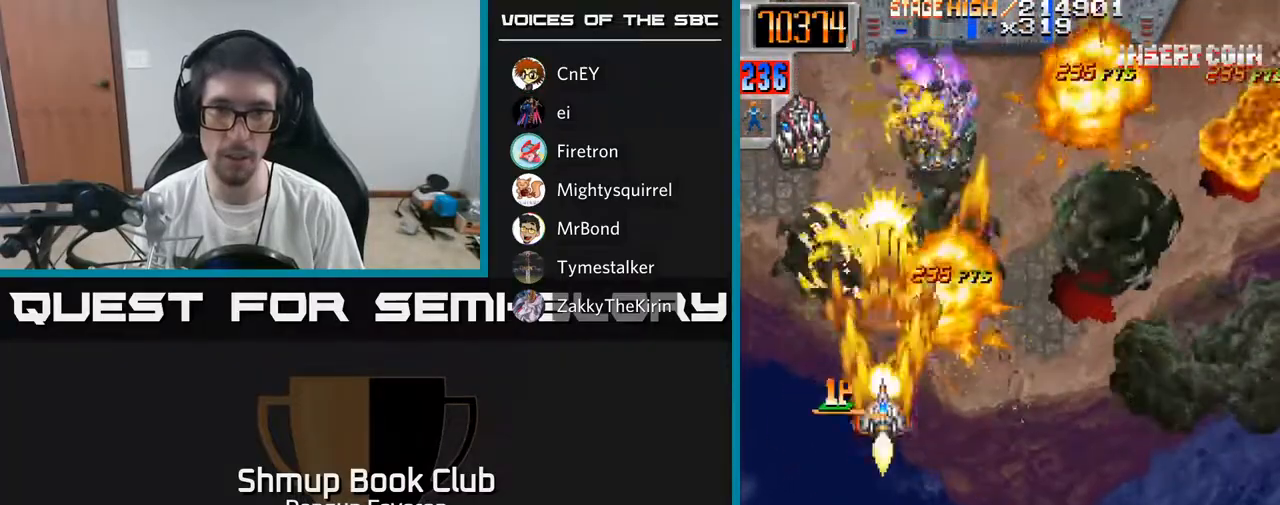
{"buttons": ["R2", "DPAD_DOWN", "DPAD_LEFT"], "left_stick": "center", "right_stick": "center", "events": [[250, "DPAD_UP", "up"], [283, "DPAD_DOWN", "down"], [367, "DPAD_LEFT", "down"]]}
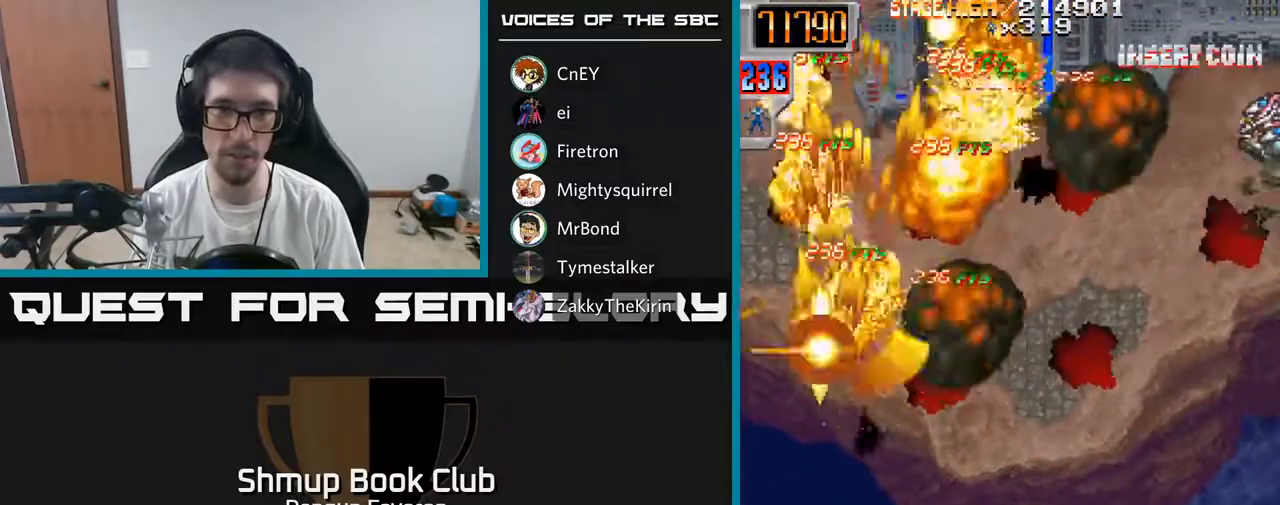
{"buttons": ["R2", "DPAD_RIGHT"], "left_stick": "center", "right_stick": "center", "events": [[33, "DPAD_LEFT", "up"], [83, "DPAD_DOWN", "up"], [83, "DPAD_RIGHT", "down"]]}
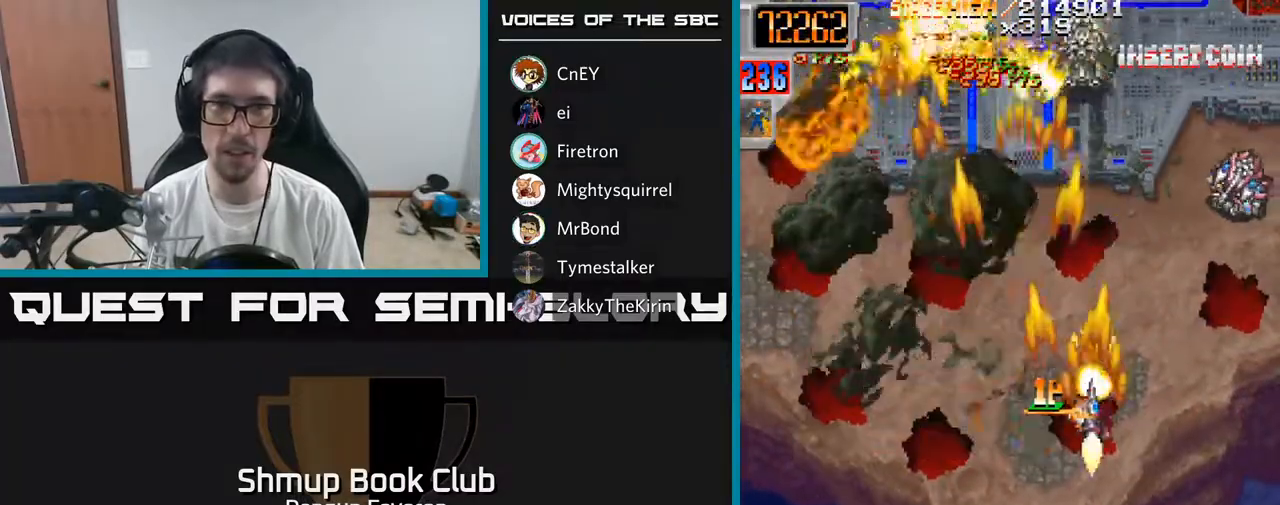
{"buttons": ["R2", "DPAD_LEFT"], "left_stick": "center", "right_stick": "center", "events": [[267, "DPAD_RIGHT", "up"], [317, "DPAD_LEFT", "down"]]}
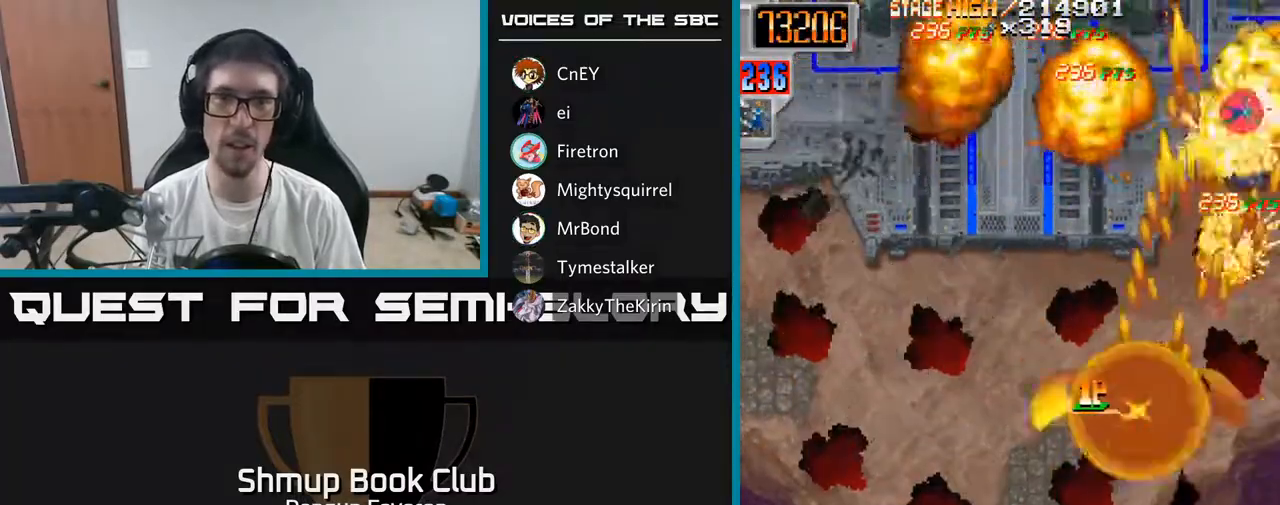
{"buttons": ["R2", "DPAD_LEFT"], "left_stick": "center", "right_stick": "center", "events": []}
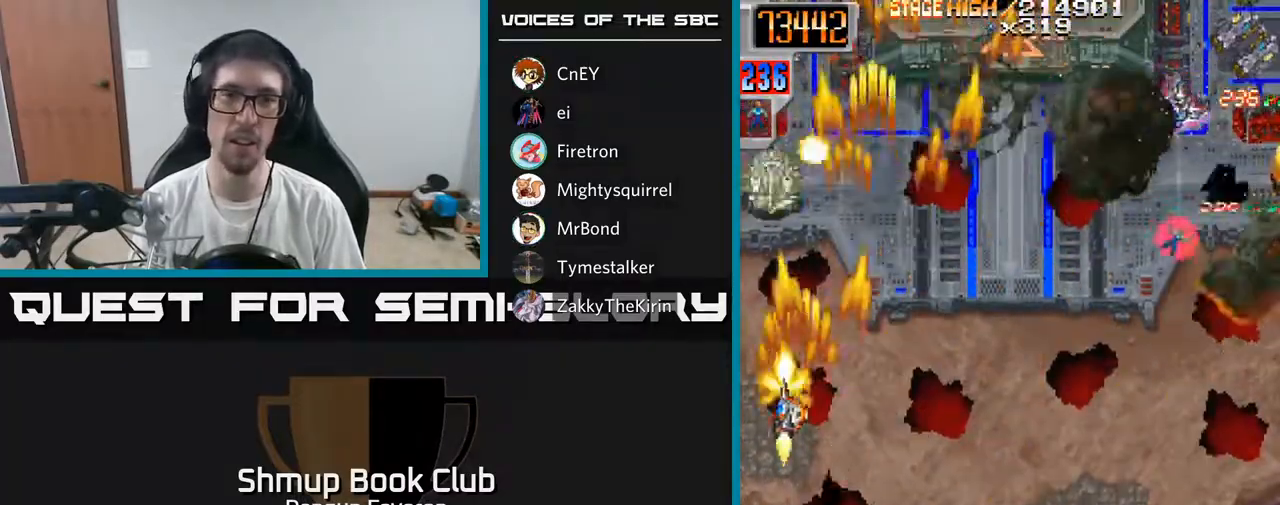
{"buttons": ["R2", "DPAD_RIGHT"], "left_stick": "center", "right_stick": "center", "events": [[67, "DPAD_DOWN", "down"], [67, "DPAD_LEFT", "up"], [150, "DPAD_RIGHT", "down"], [300, "DPAD_DOWN", "up"]]}
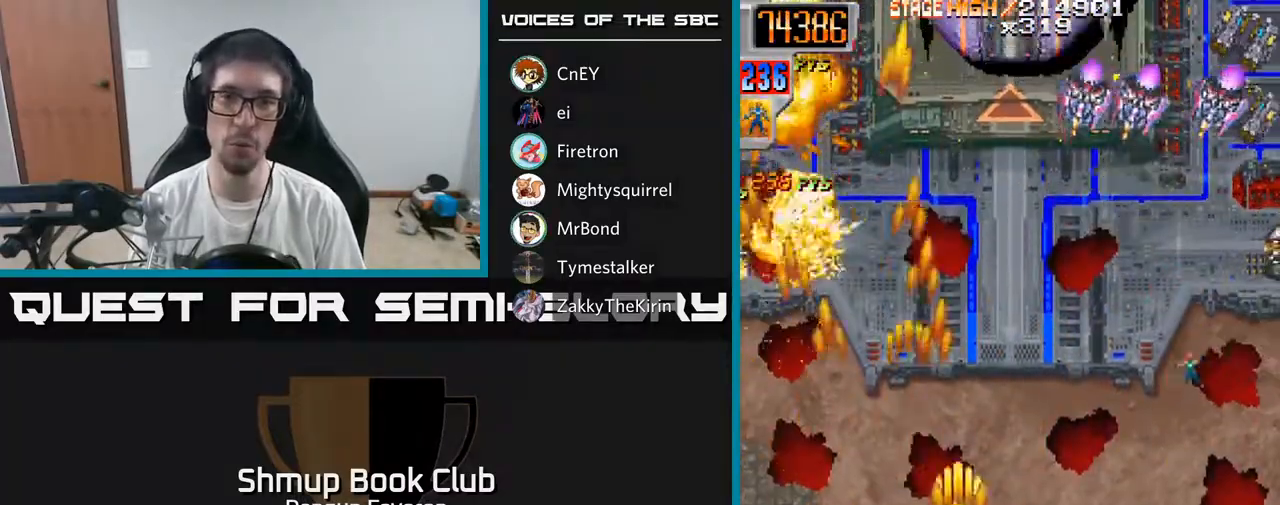
{"buttons": ["R2", "DPAD_LEFT"], "left_stick": "center", "right_stick": "center", "events": [[267, "DPAD_DOWN", "down"], [283, "DPAD_RIGHT", "up"], [483, "DPAD_DOWN", "up"], [483, "DPAD_LEFT", "down"]]}
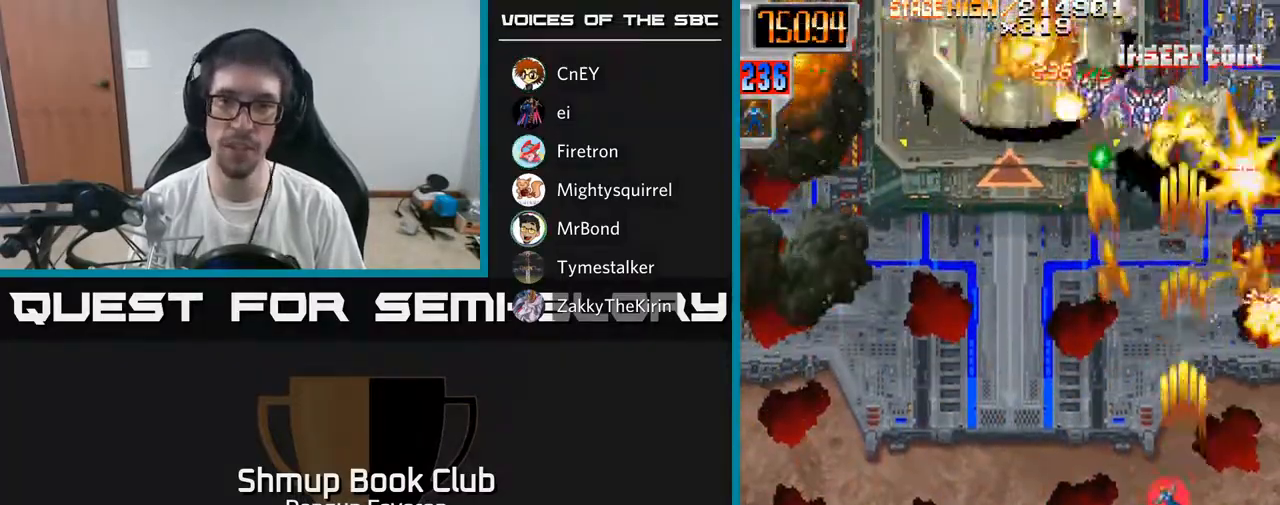
{"buttons": ["R2", "DPAD_RIGHT"], "left_stick": "center", "right_stick": "center", "events": [[133, "DPAD_UP", "down"], [183, "DPAD_LEFT", "up"], [333, "DPAD_RIGHT", "down"], [433, "DPAD_UP", "up"]]}
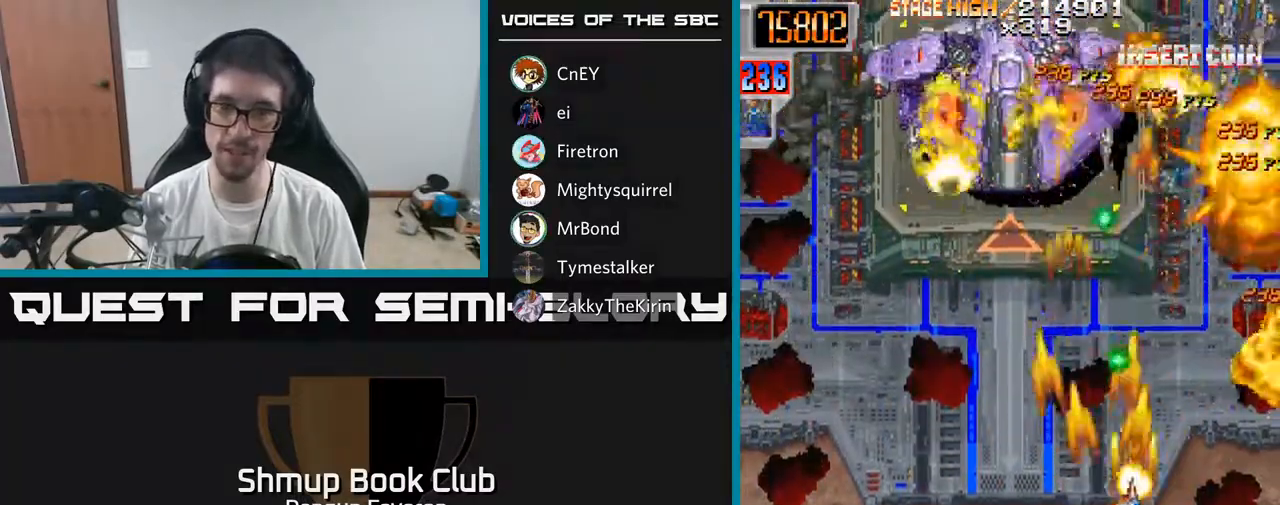
{"buttons": ["R2", "DPAD_UP", "DPAD_LEFT"], "left_stick": "center", "right_stick": "center", "events": [[217, "DPAD_UP", "down"], [267, "DPAD_RIGHT", "up"], [483, "DPAD_LEFT", "down"]]}
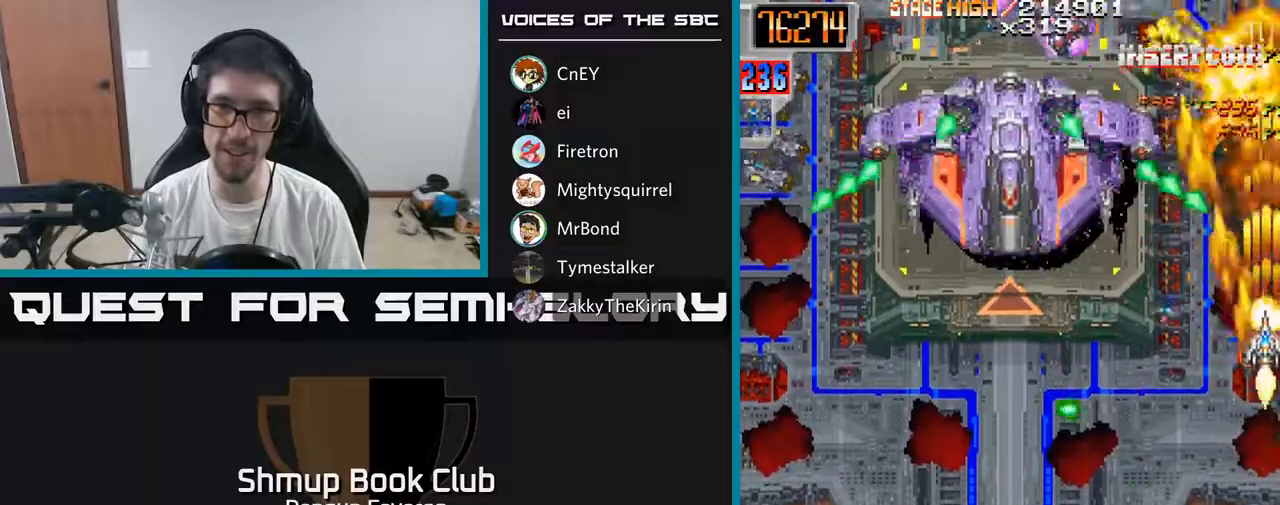
{"buttons": ["A", "R2", "DPAD_RIGHT"], "left_stick": "center", "right_stick": "center", "events": [[67, "DPAD_UP", "up"], [117, "DPAD_DOWN", "down"], [283, "DPAD_DOWN", "up"], [400, "DPAD_UP", "down"], [450, "DPAD_LEFT", "up"], [467, "A", "down"], [467, "DPAD_UP", "up"], [483, "DPAD_RIGHT", "down"]]}
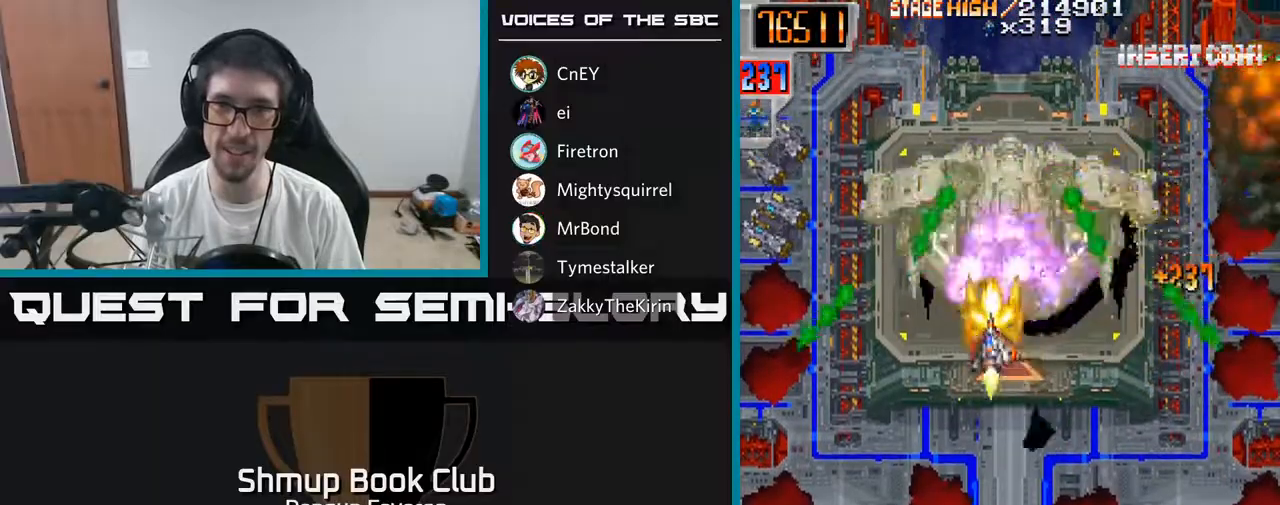
{"buttons": ["R2"], "left_stick": "center", "right_stick": "center"}
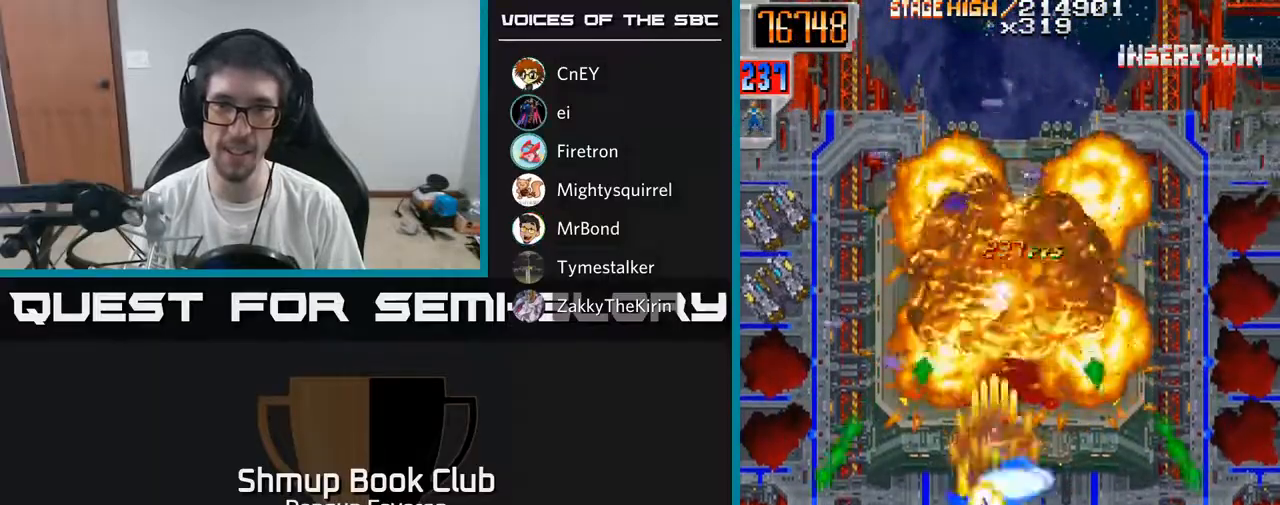
{"buttons": ["R2", "DPAD_RIGHT"], "left_stick": "center", "right_stick": "center", "events": [[17, "DPAD_DOWN", "down"], [17, "DPAD_RIGHT", "down"], [150, "DPAD_DOWN", "up"], [183, "DPAD_RIGHT", "up"], [183, "DPAD_UP", "down"], [267, "DPAD_LEFT", "down"], [333, "DPAD_LEFT", "up"], [417, "DPAD_RIGHT", "down"], [450, "DPAD_UP", "up"]]}
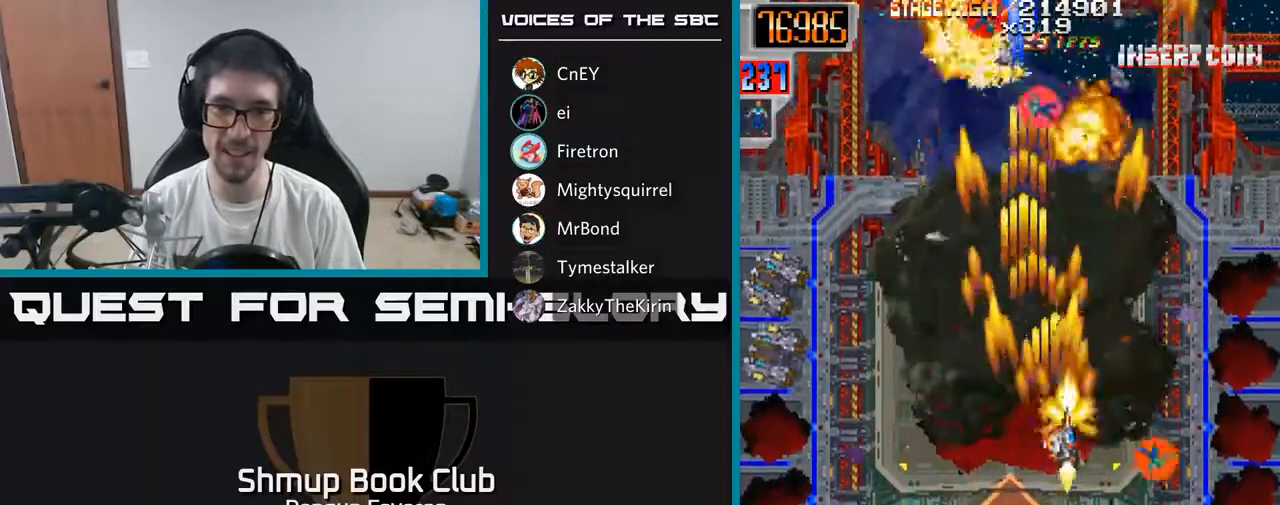
{"buttons": ["R2", "DPAD_LEFT"], "left_stick": "center", "right_stick": "center", "events": [[117, "DPAD_RIGHT", "up"], [167, "DPAD_LEFT", "down"], [183, "DPAD_DOWN", "down"], [283, "DPAD_DOWN", "up"]]}
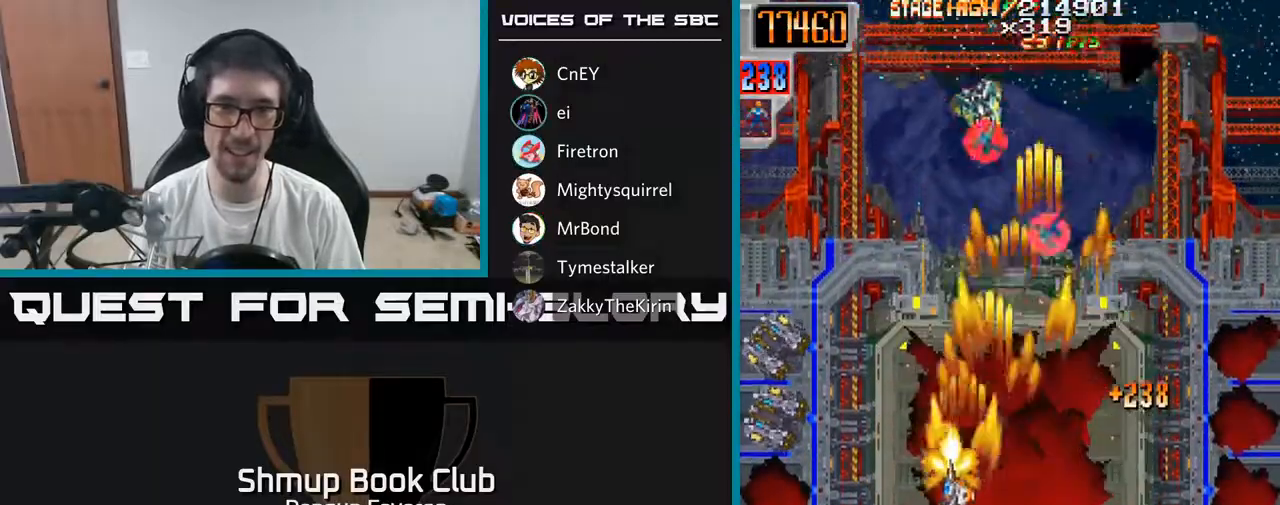
{"buttons": ["R2", "DPAD_UP"], "left_stick": "center", "right_stick": "center", "events": [[50, "DPAD_DOWN", "down"], [133, "DPAD_LEFT", "up"], [267, "DPAD_DOWN", "up"], [283, "DPAD_LEFT", "down"], [333, "DPAD_UP", "down"], [383, "DPAD_LEFT", "up"]]}
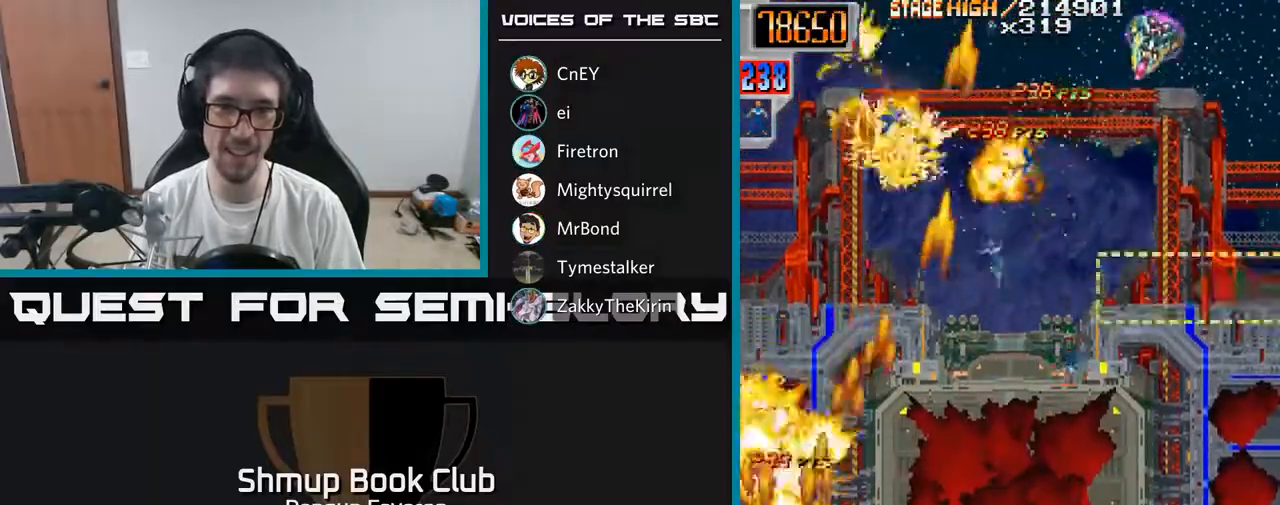
{"buttons": ["R2", "DPAD_DOWN", "DPAD_RIGHT"], "left_stick": "center", "right_stick": "center", "events": [[183, "DPAD_RIGHT", "down"], [183, "DPAD_UP", "up"], [467, "DPAD_DOWN", "down"]]}
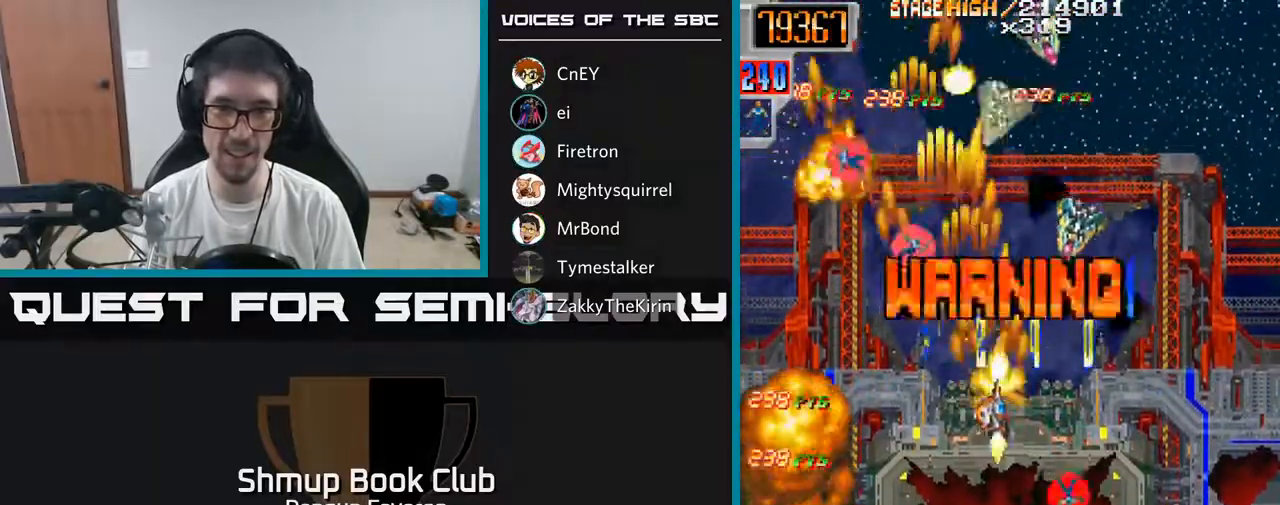
{"buttons": ["R2", "DPAD_UP", "DPAD_LEFT"], "left_stick": "center", "right_stick": "center", "events": [[200, "DPAD_RIGHT", "up"], [300, "DPAD_LEFT", "down"], [350, "DPAD_DOWN", "up"], [417, "DPAD_UP", "down"]]}
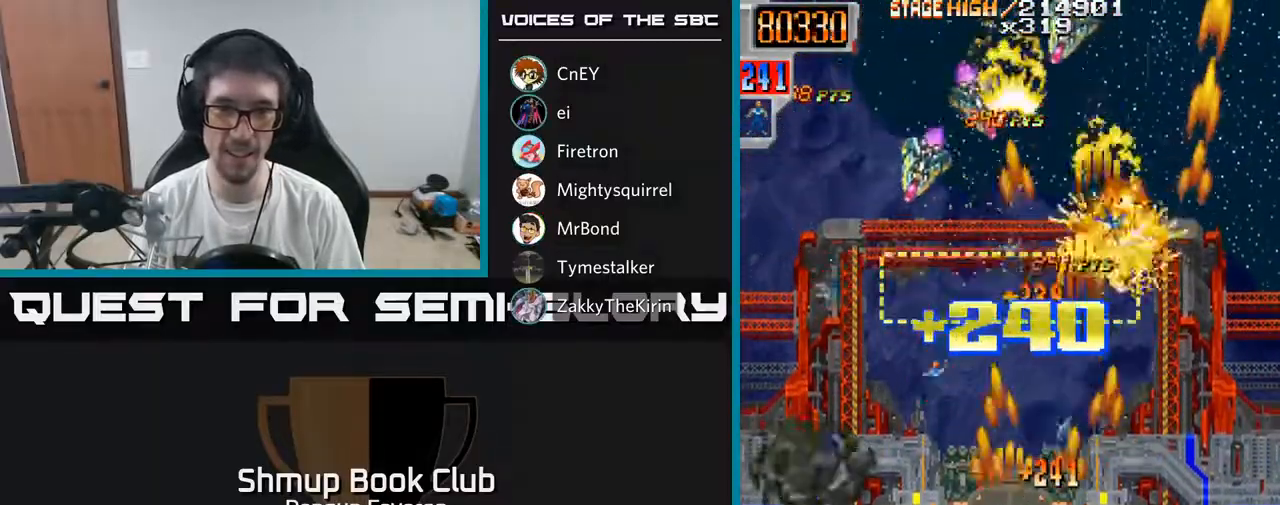
{"buttons": ["R2", "DPAD_DOWN", "DPAD_RIGHT"], "left_stick": "center", "right_stick": "center", "events": [[333, "DPAD_LEFT", "up"], [333, "DPAD_UP", "up"], [367, "DPAD_RIGHT", "down"], [433, "DPAD_DOWN", "down"]]}
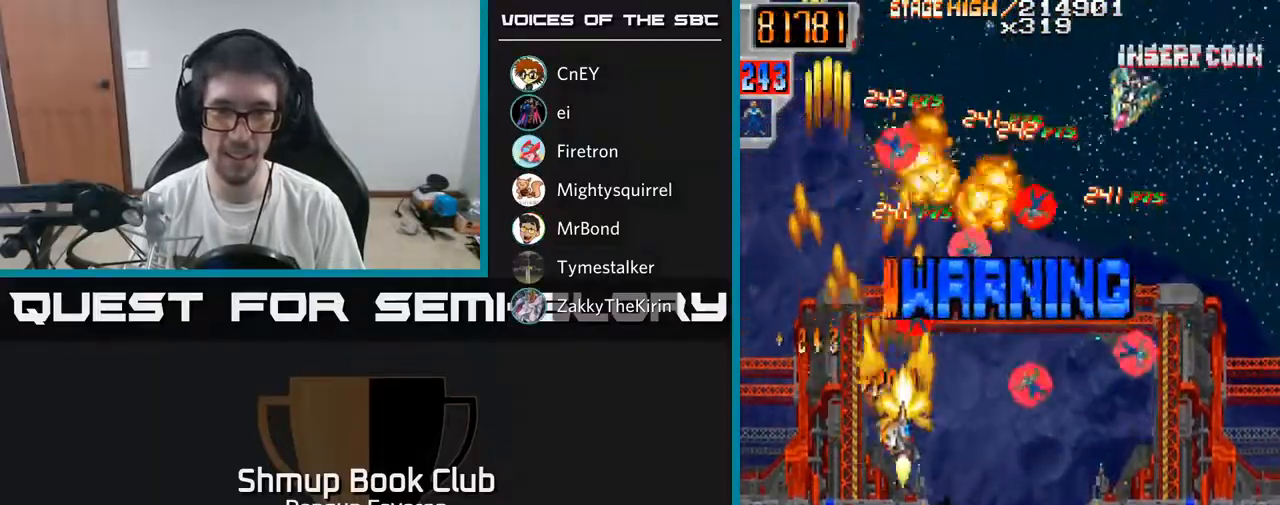
{"buttons": ["R2", "DPAD_UP"], "left_stick": "center", "right_stick": "center", "events": [[333, "DPAD_DOWN", "up"], [383, "DPAD_RIGHT", "up"], [383, "DPAD_UP", "down"]]}
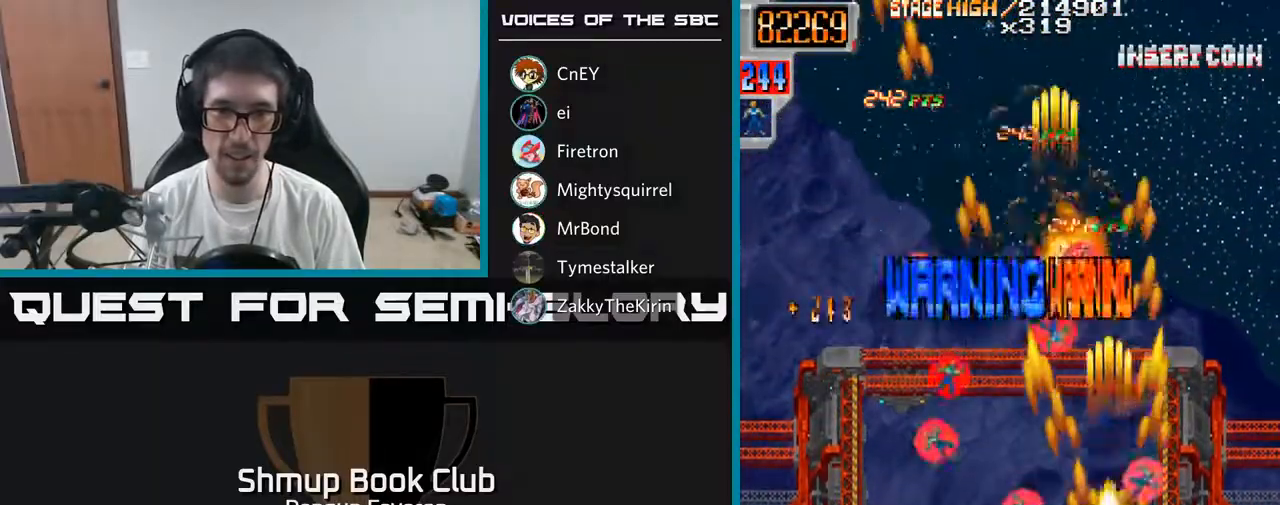
{"buttons": ["R2", "DPAD_UP"], "left_stick": "center", "right_stick": "center", "events": [[67, "DPAD_UP", "up"], [133, "DPAD_LEFT", "down"], [167, "DPAD_DOWN", "down"], [333, "DPAD_DOWN", "up"], [417, "DPAD_UP", "down"], [483, "DPAD_LEFT", "up"]]}
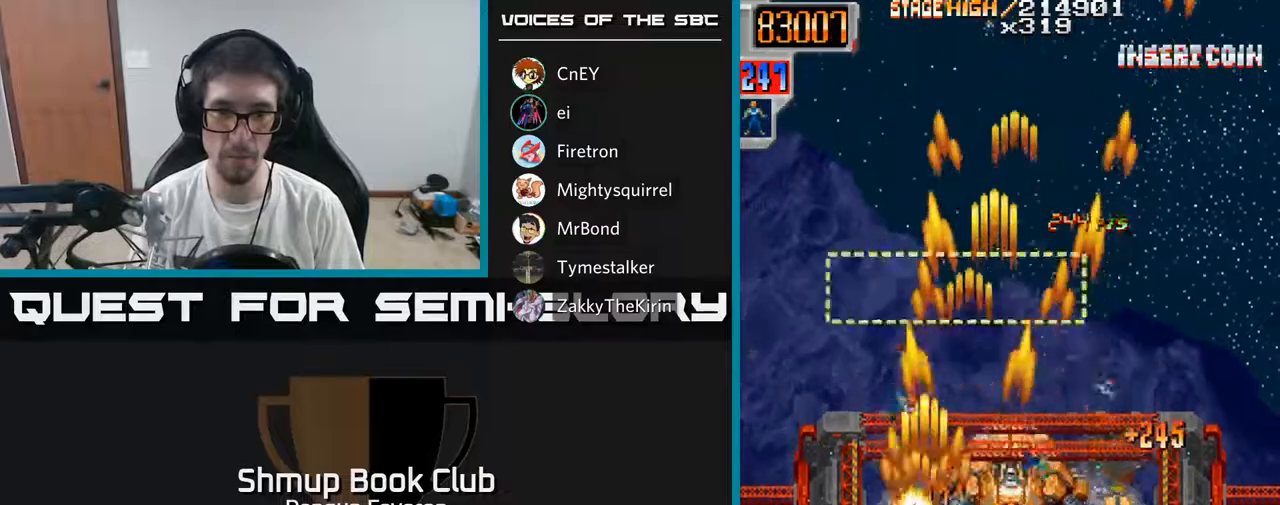
{"buttons": ["A", "DPAD_DOWN", "DPAD_LEFT"], "left_stick": "center", "right_stick": "center", "events": [[17, "DPAD_RIGHT", "down"], [50, "DPAD_UP", "up"], [233, "DPAD_RIGHT", "up"], [267, "DPAD_UP", "down"], [300, "DPAD_LEFT", "down"], [317, "A", "down"], [333, "DPAD_UP", "up"], [400, "DPAD_DOWN", "down"], [400, "R2", "up"]]}
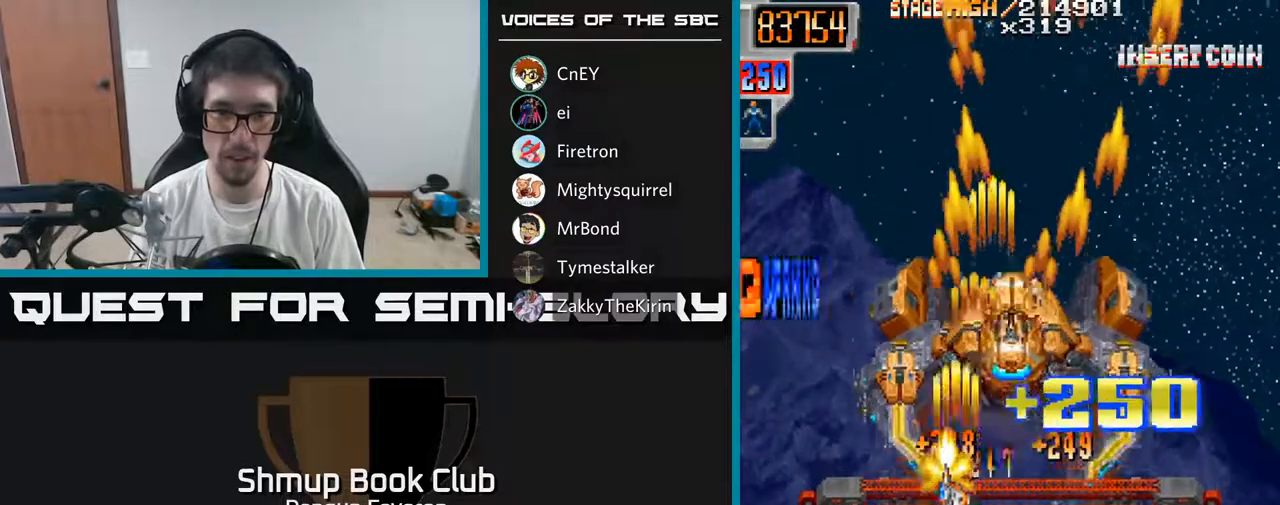
{"buttons": ["A", "DPAD_RIGHT"], "left_stick": "center", "right_stick": "center", "events": [[150, "DPAD_LEFT", "up"], [200, "DPAD_DOWN", "up"], [200, "DPAD_RIGHT", "down"]]}